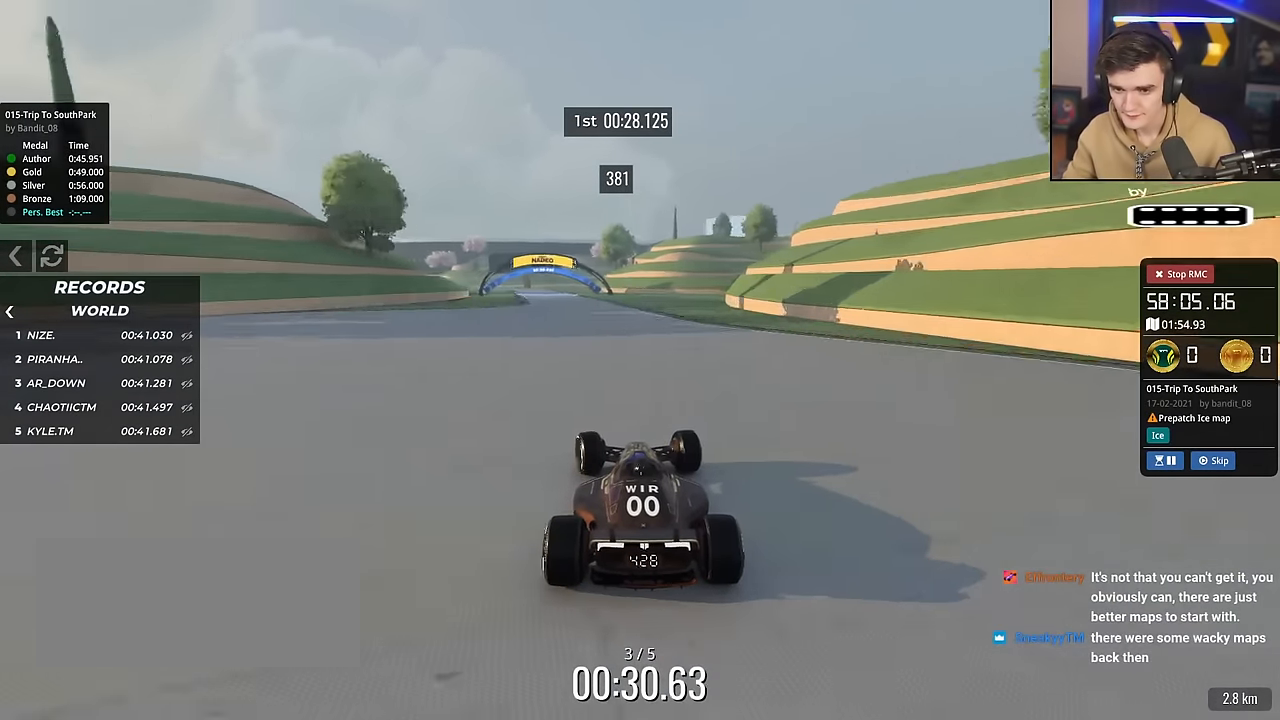
Gameplay with keyboard; each line is a JSON object with the keys held at the frame after it. "events" lists presses ("down") and releases ("up") of "brake", "down", "left", "right" and "up" between this image and that frame as [ms after this image, input, new state], when the widget could be followed in between. No other keys are recorded. Mouse input is not recorded. Key names are as the overlay labels them; some are game actions (e.g. jump) rather than physical keys.
{"keys": ["brake", "left", "up"], "events": [[101, "left", "down"], [334, "brake", "down"], [334, "left", "up"], [367, "left", "down"]]}
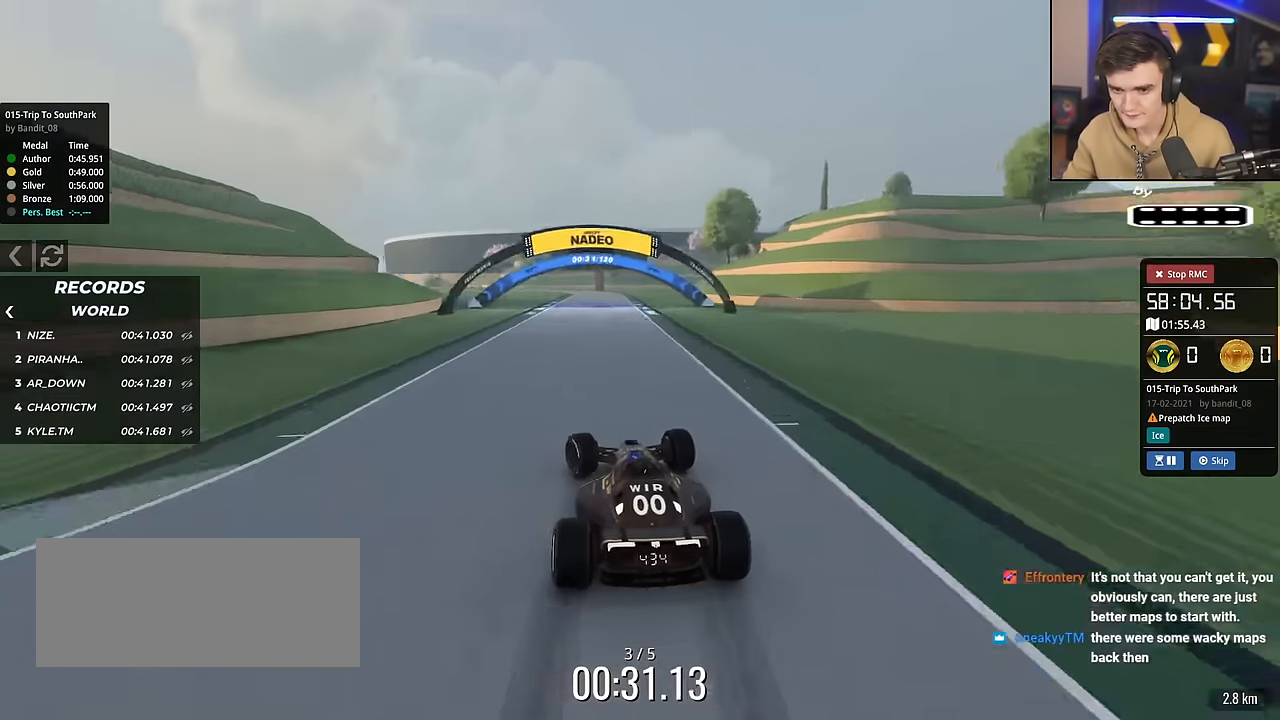
{"keys": ["brake", "left", "up"], "events": [[17, "left", "up"], [117, "left", "down"], [200, "left", "up"], [434, "left", "down"]]}
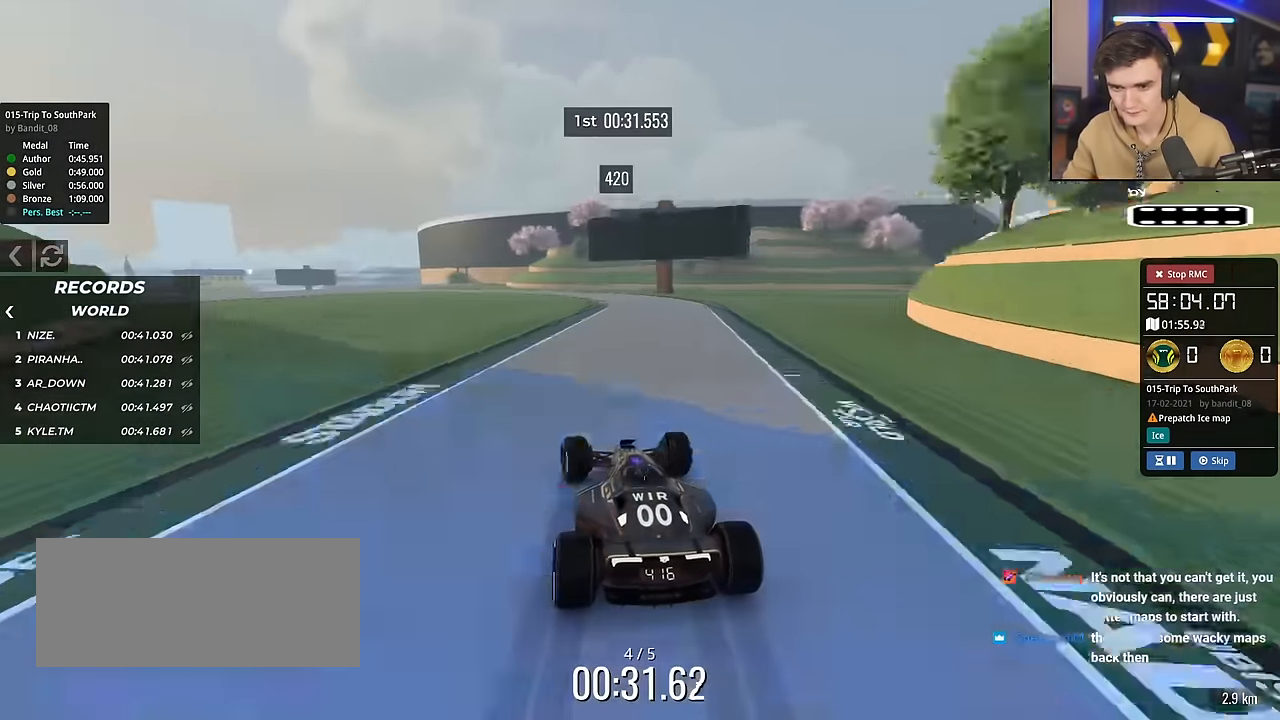
{"keys": ["left", "up"], "events": [[133, "brake", "up"], [183, "up", "up"], [333, "up", "down"]]}
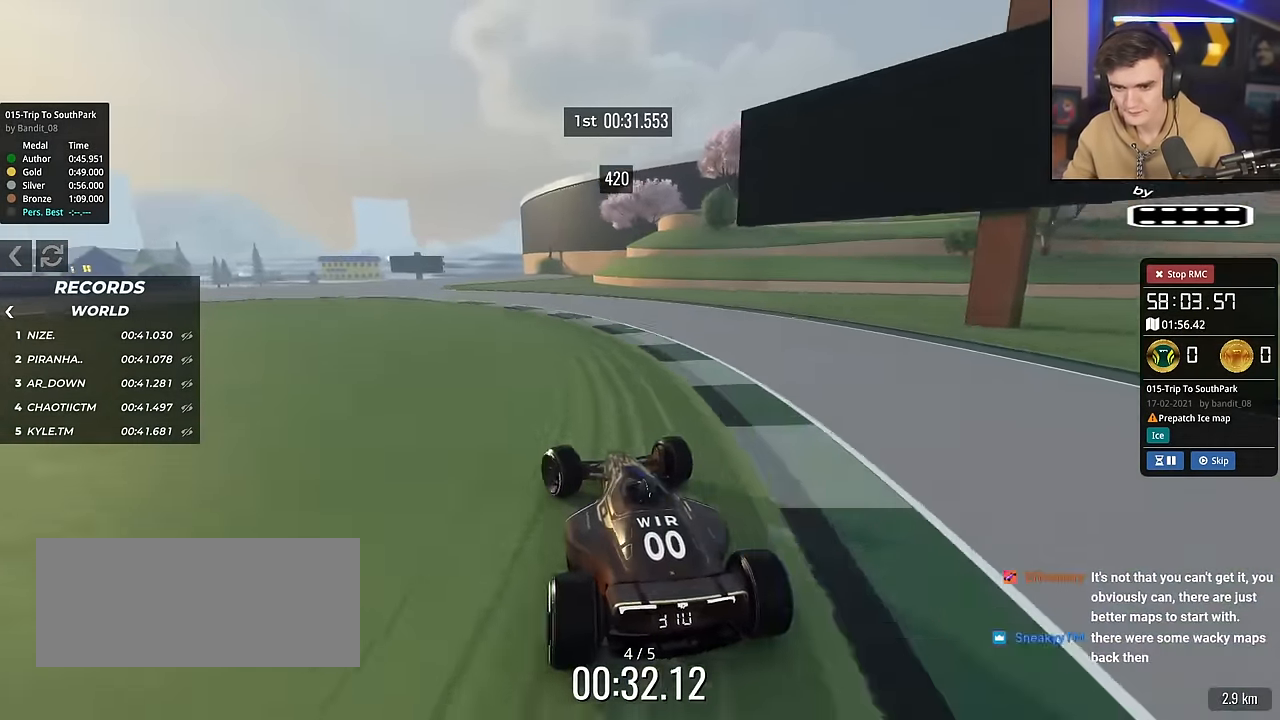
{"keys": ["up"], "events": [[200, "left", "up"]]}
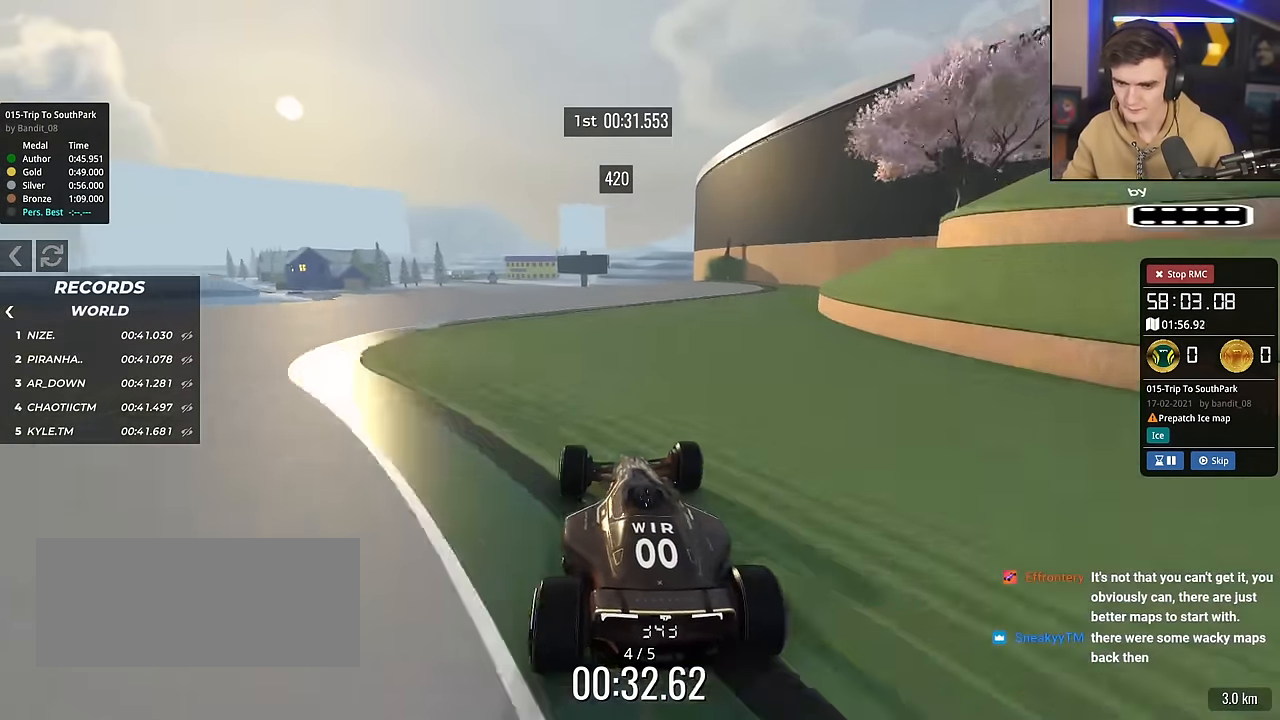
{"keys": ["up"], "events": [[133, "left", "down"], [267, "left", "up"], [400, "left", "down"], [500, "left", "up"]]}
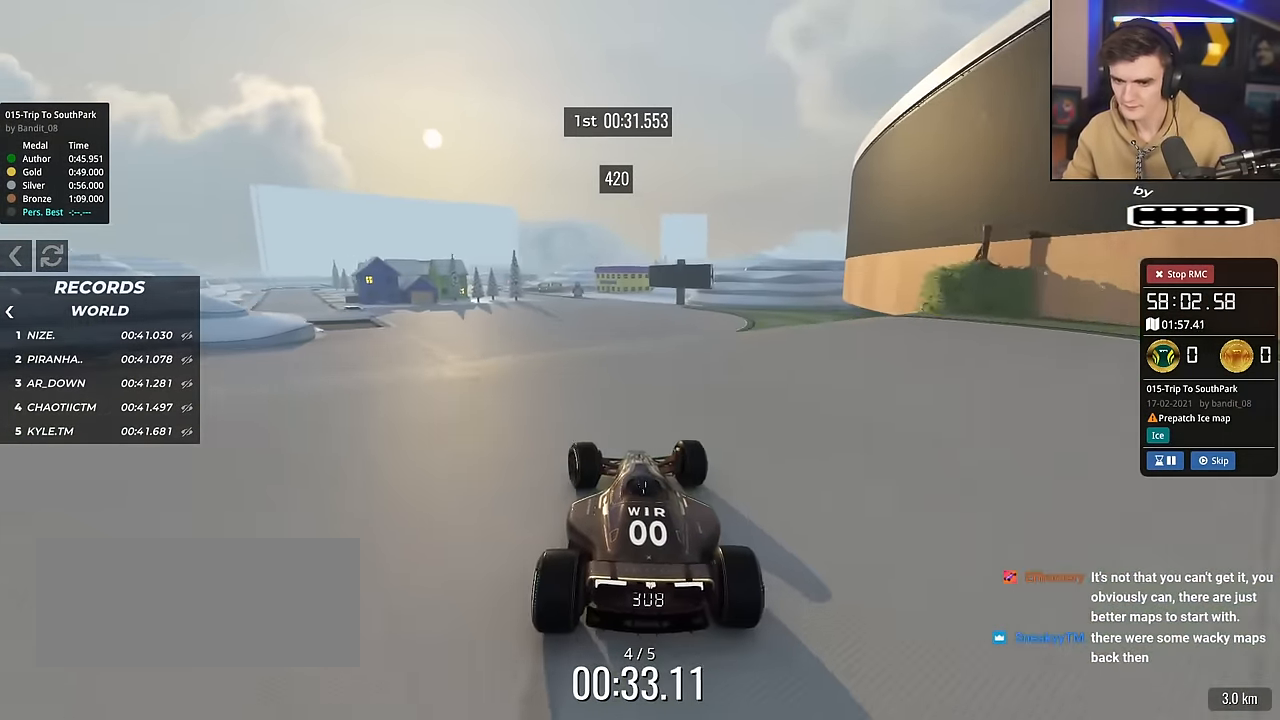
{"keys": ["up"], "events": [[100, "right", "down"], [134, "right", "up"], [334, "brake", "down"], [417, "brake", "up"]]}
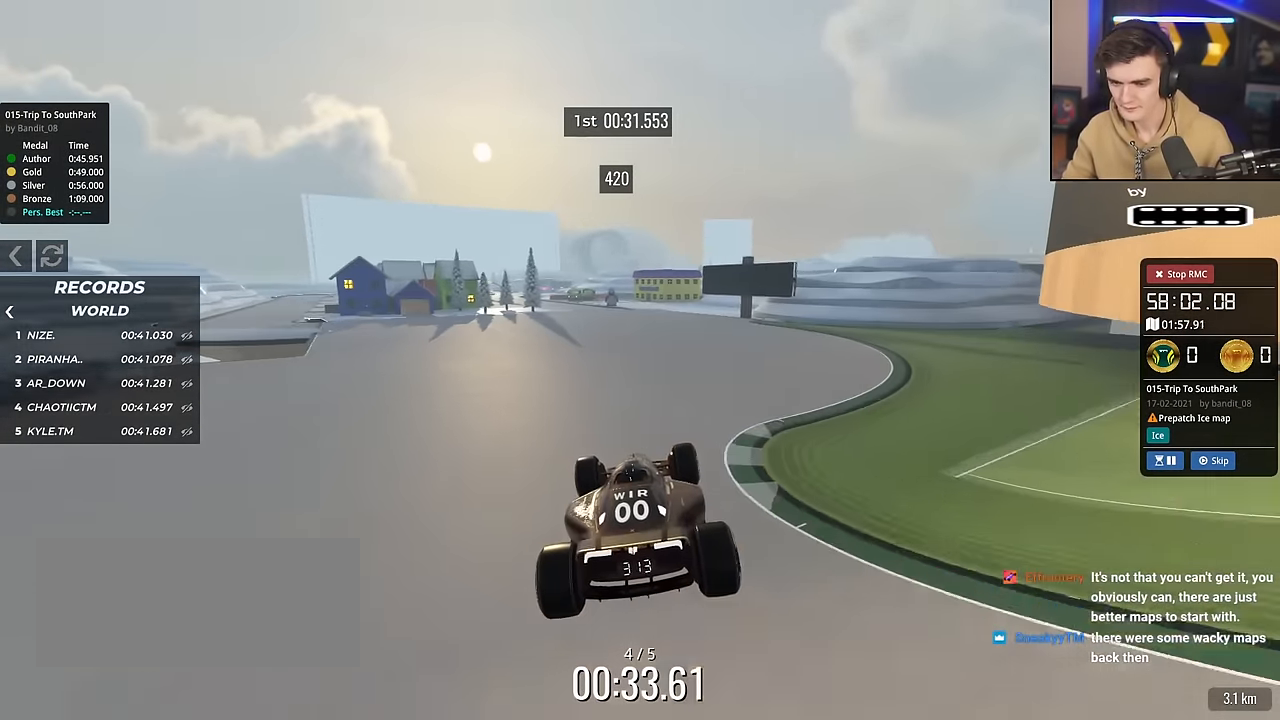
{"keys": ["left", "up"], "events": [[434, "left", "down"]]}
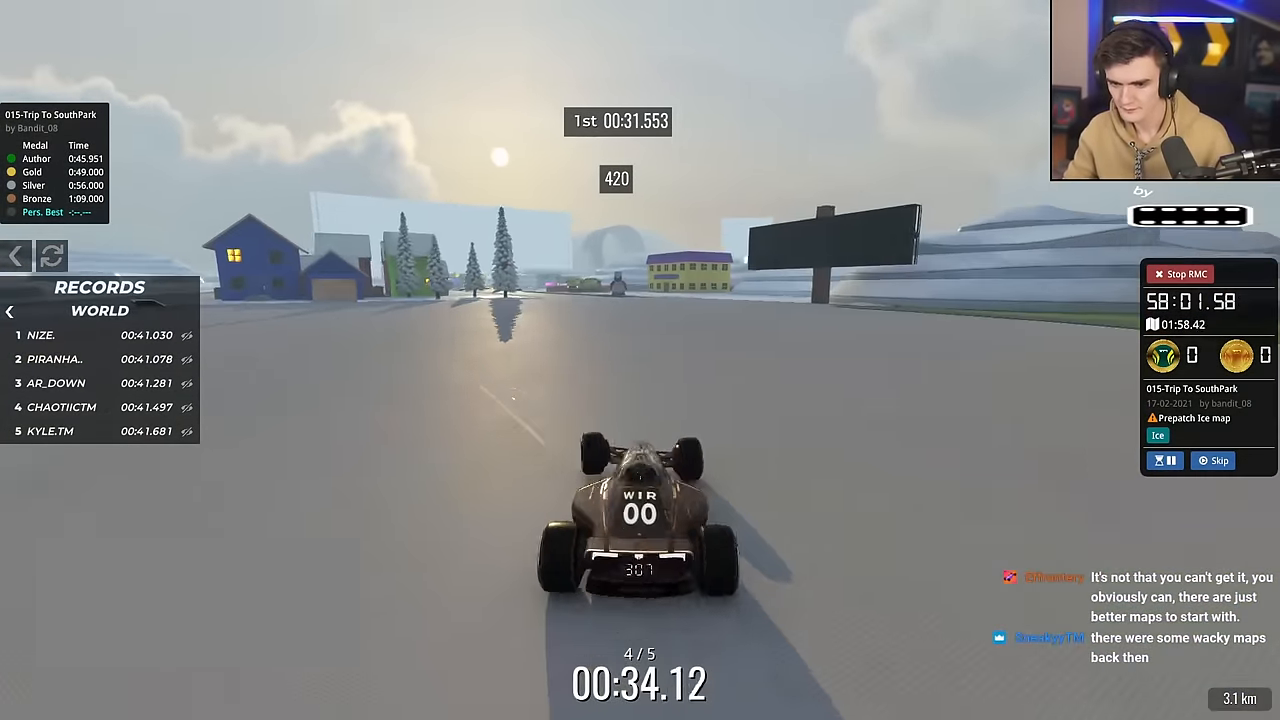
{"keys": ["left", "up"], "events": [[34, "left", "up"], [367, "left", "down"]]}
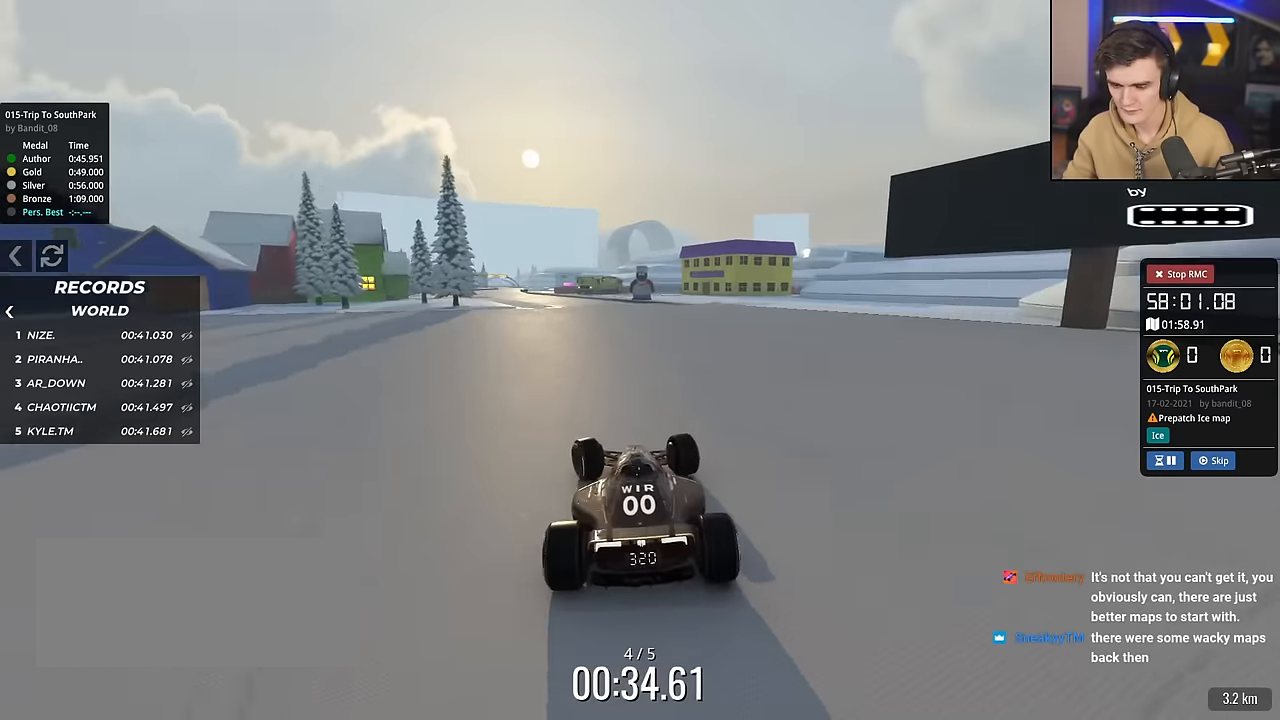
{"keys": ["left", "up"], "events": [[50, "left", "up"], [383, "left", "down"]]}
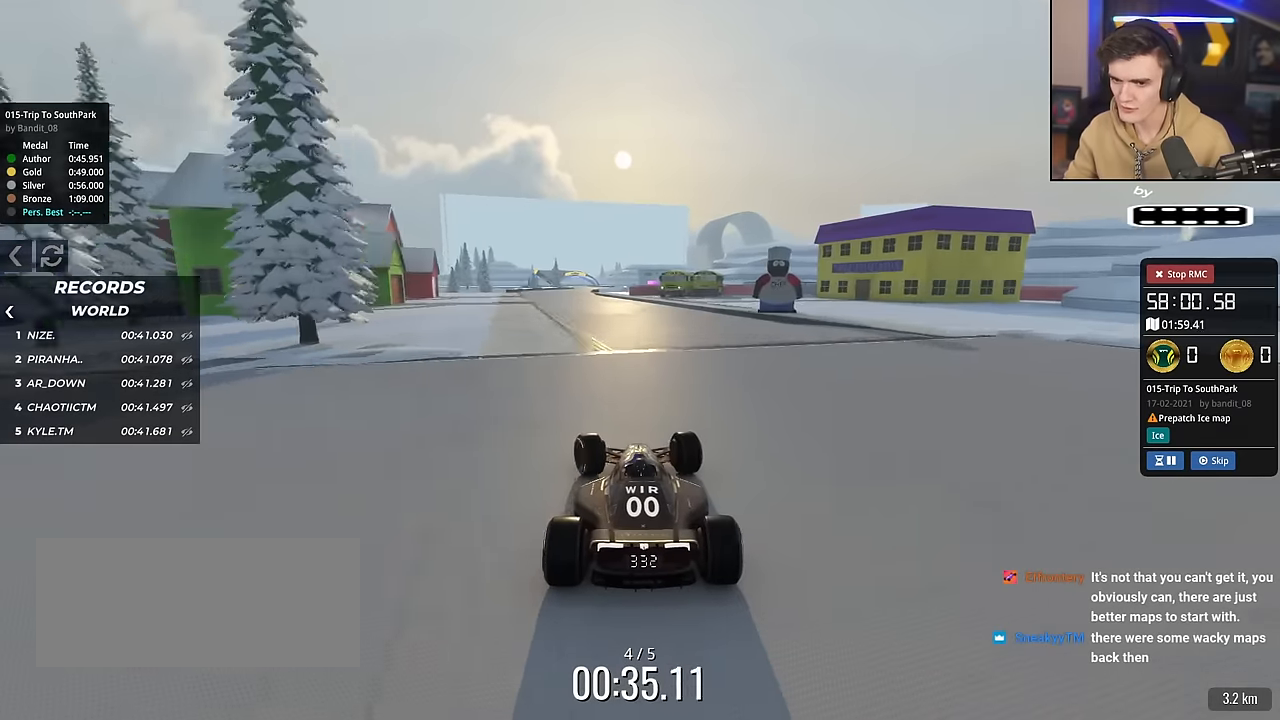
{"keys": ["up"], "events": [[17, "left", "up"], [434, "left", "down"], [484, "left", "up"]]}
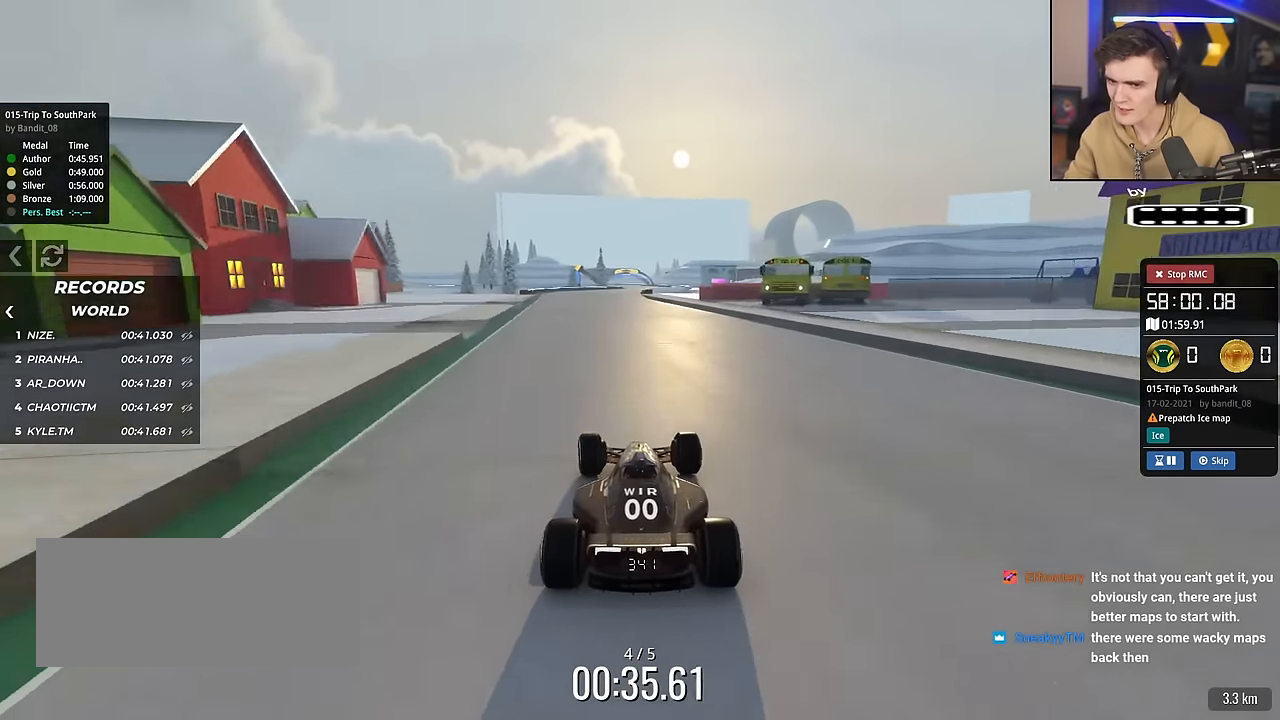
{"keys": ["up"], "events": [[267, "right", "down"], [350, "right", "up"]]}
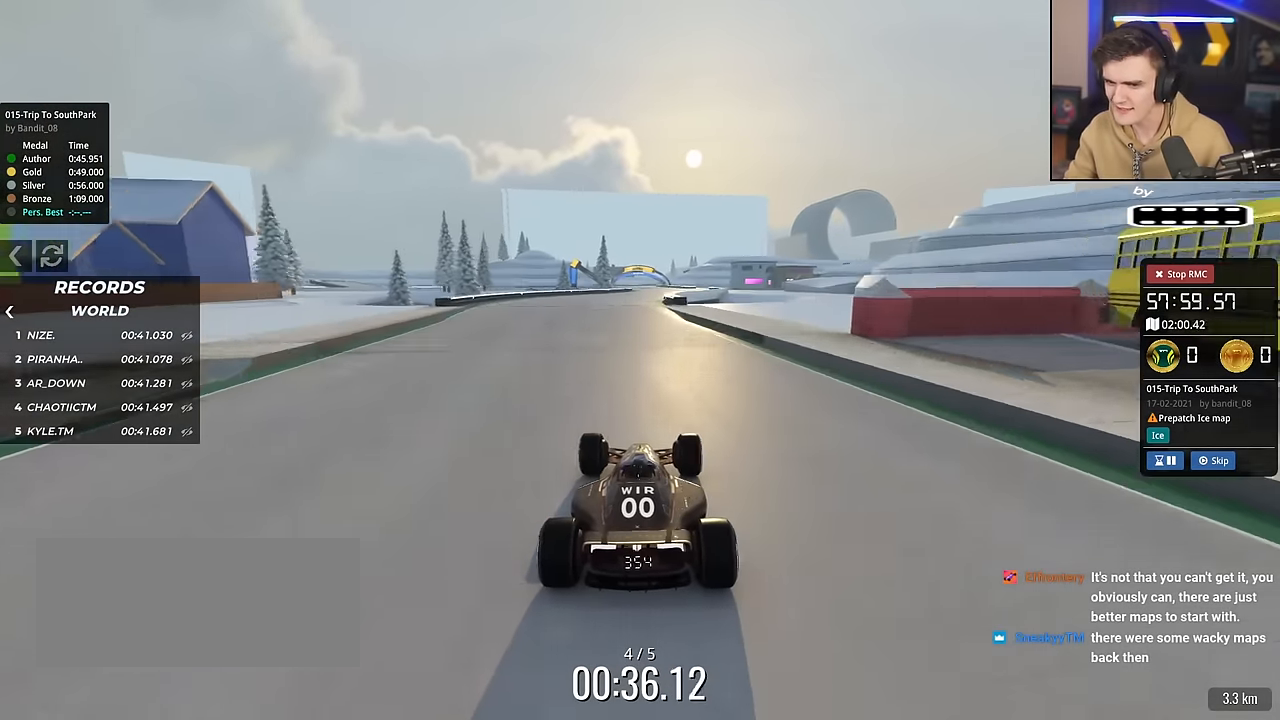
{"keys": ["up"], "events": [[50, "left", "down"], [134, "left", "up"], [234, "right", "down"], [367, "right", "up"]]}
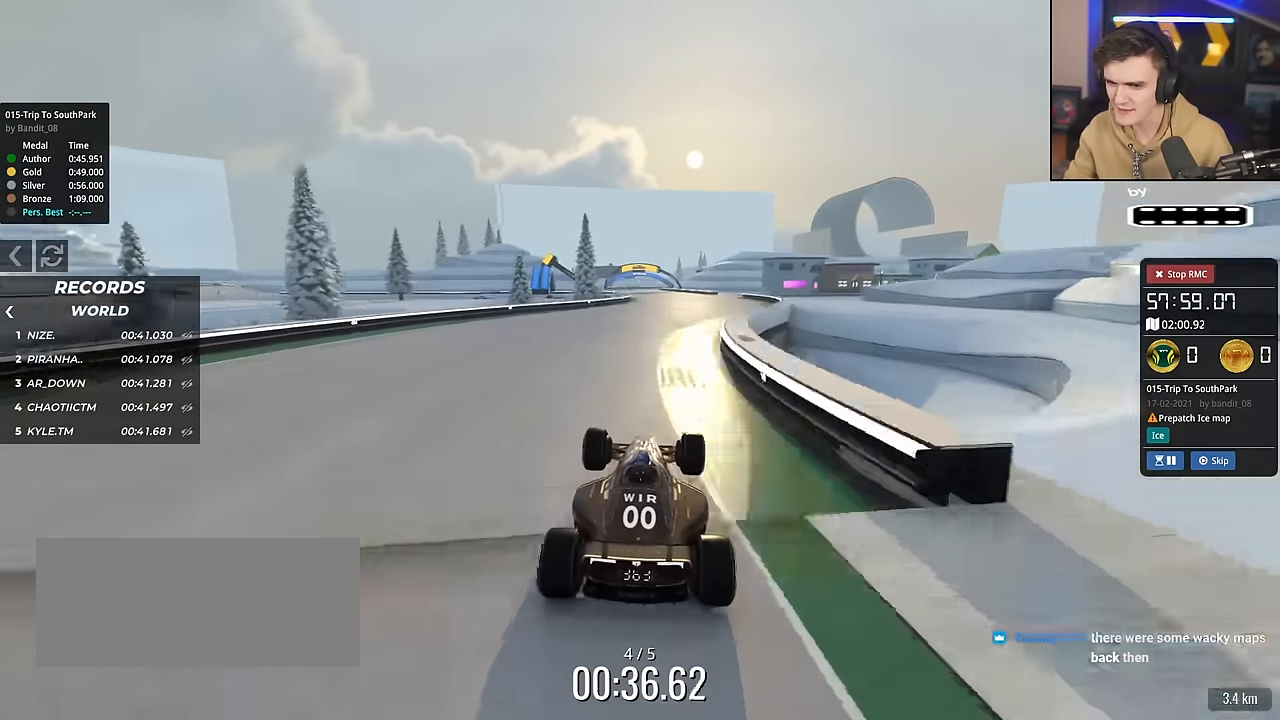
{"keys": ["up"], "events": [[350, "left", "down"], [483, "left", "up"]]}
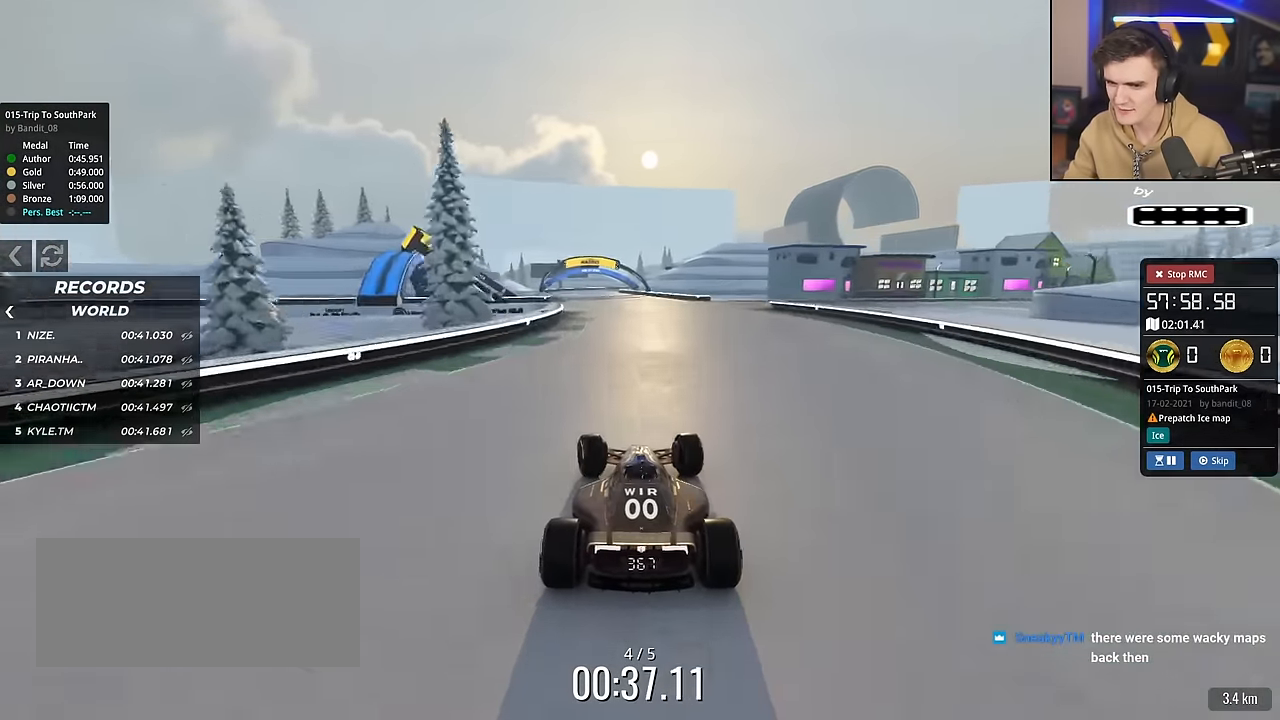
{"keys": ["up"], "events": [[134, "left", "down"], [317, "left", "up"]]}
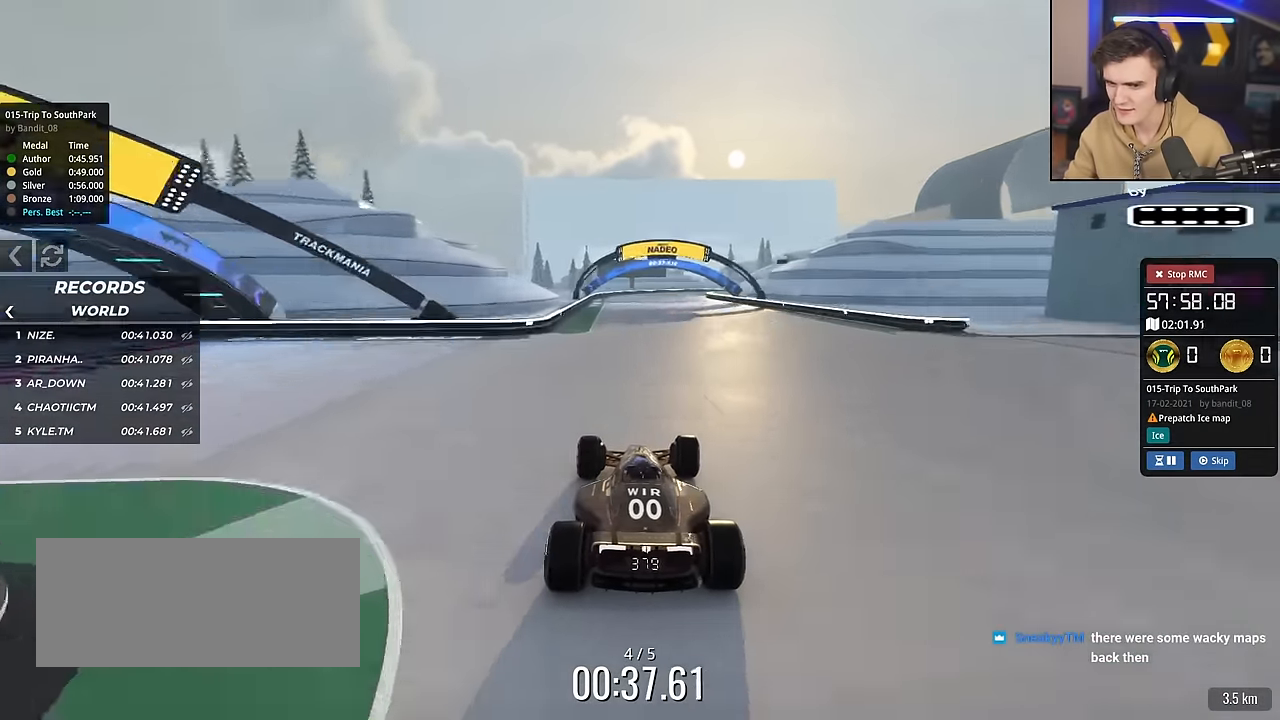
{"keys": ["right", "up"], "events": [[183, "right", "down"], [283, "right", "up"], [417, "right", "down"]]}
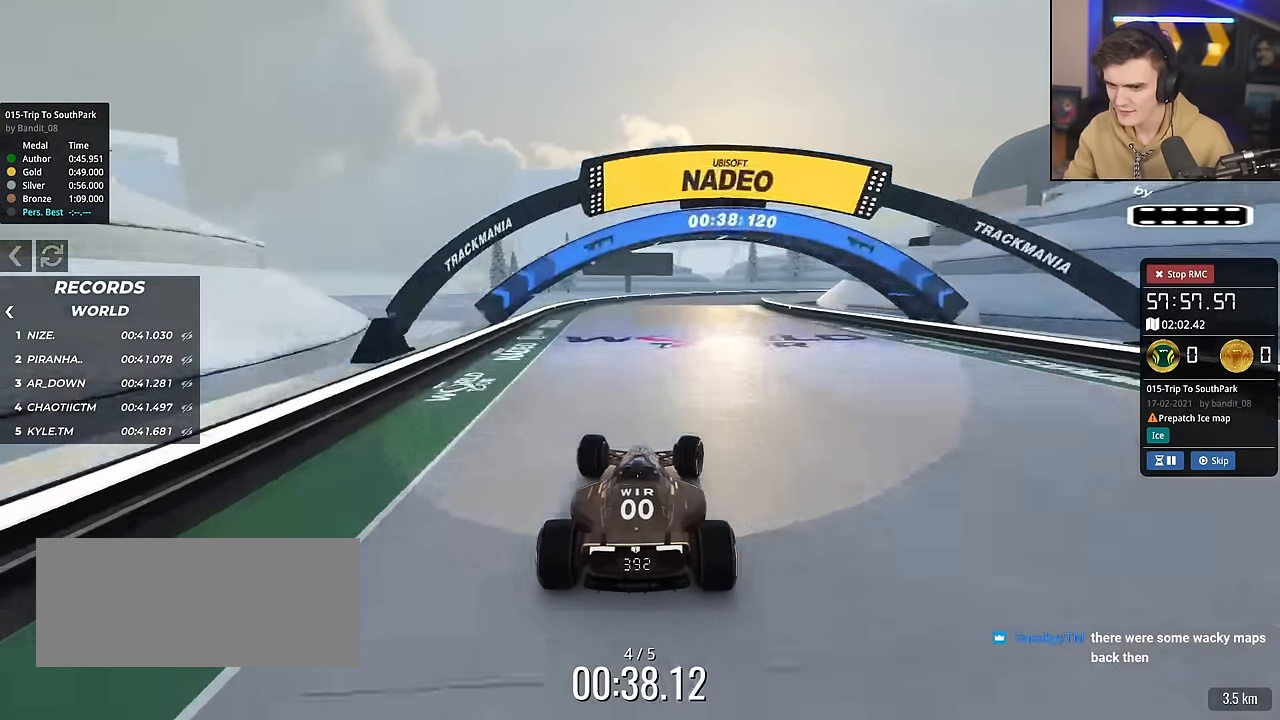
{"keys": ["right", "up"], "events": [[67, "right", "up"], [150, "right", "down"], [300, "right", "up"], [351, "right", "down"]]}
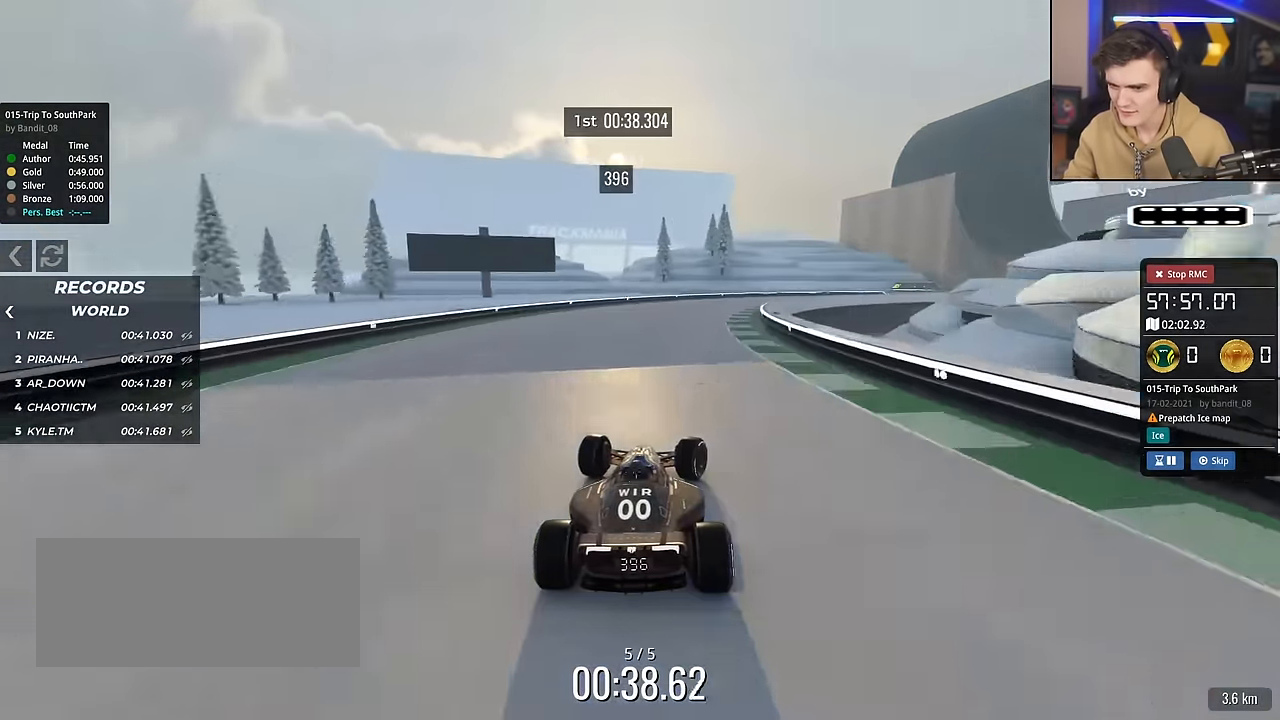
{"keys": ["right", "up"], "events": []}
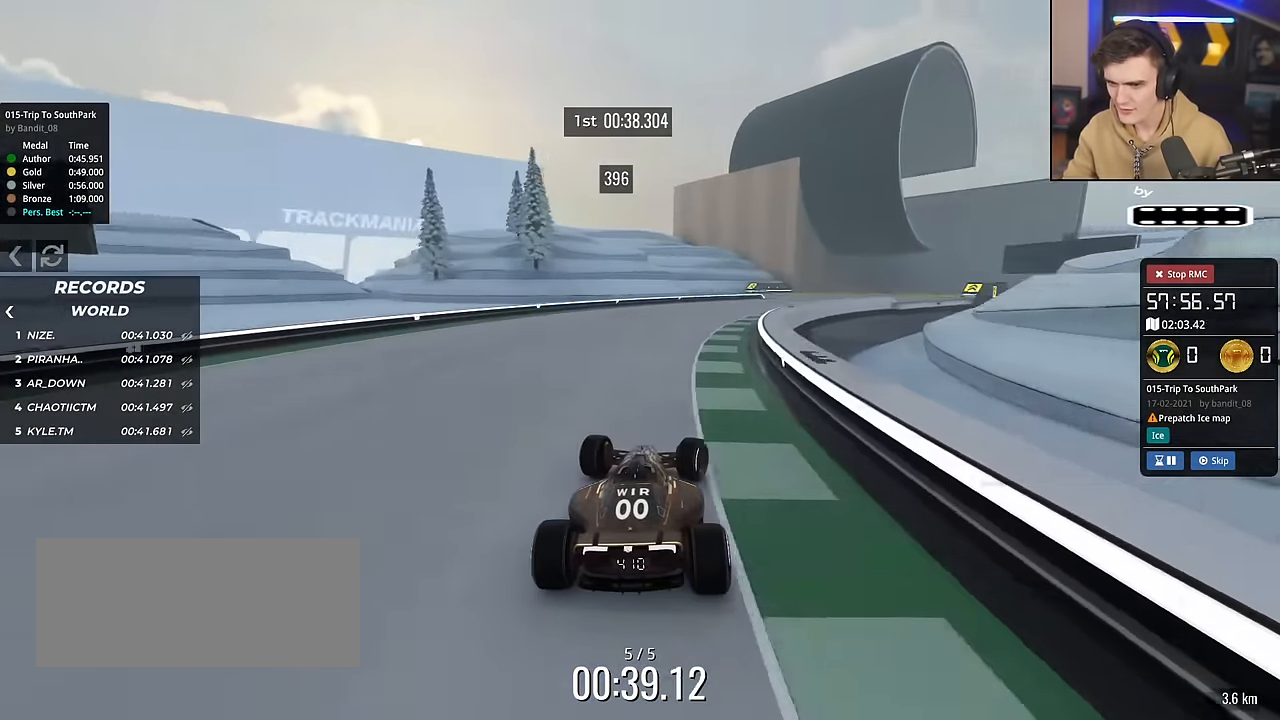
{"keys": ["right", "up"], "events": []}
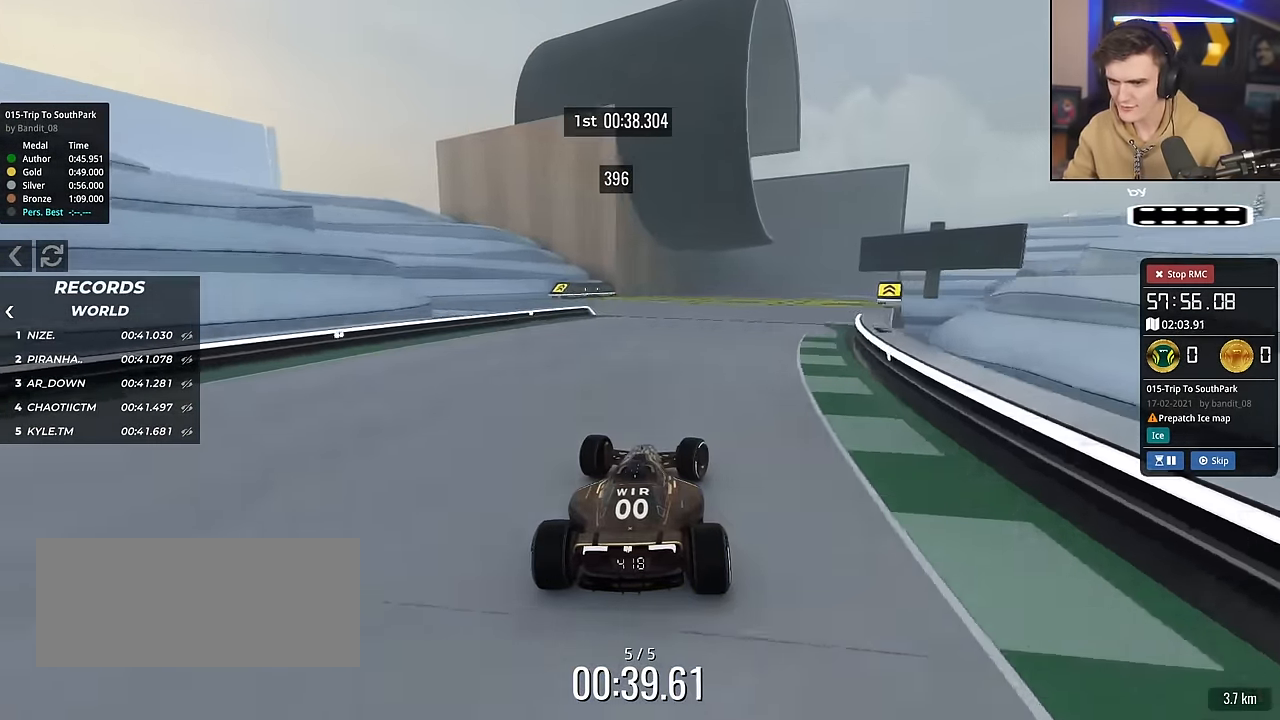
{"keys": ["up"], "events": [[16, "right", "up"], [200, "right", "down"], [300, "right", "up"], [434, "right", "down"], [484, "right", "up"]]}
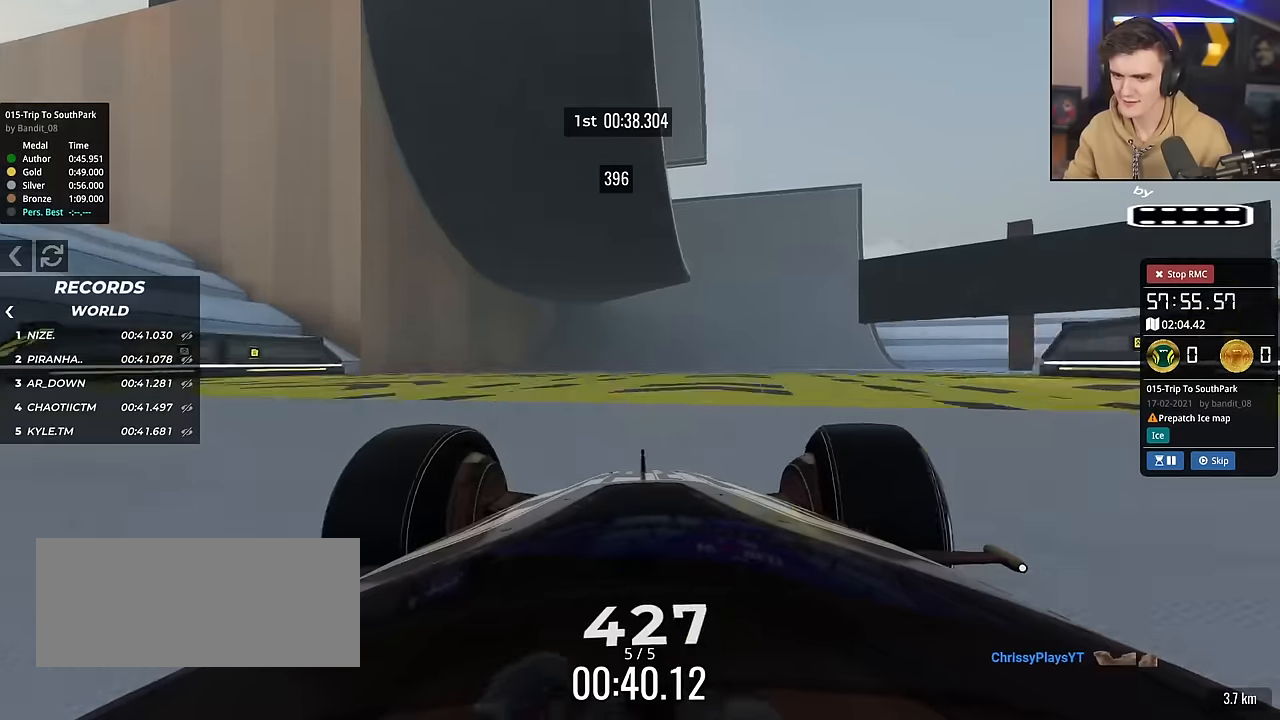
{"keys": ["up"], "events": [[217, "right", "down"], [267, "right", "up"], [400, "left", "down"], [450, "left", "up"]]}
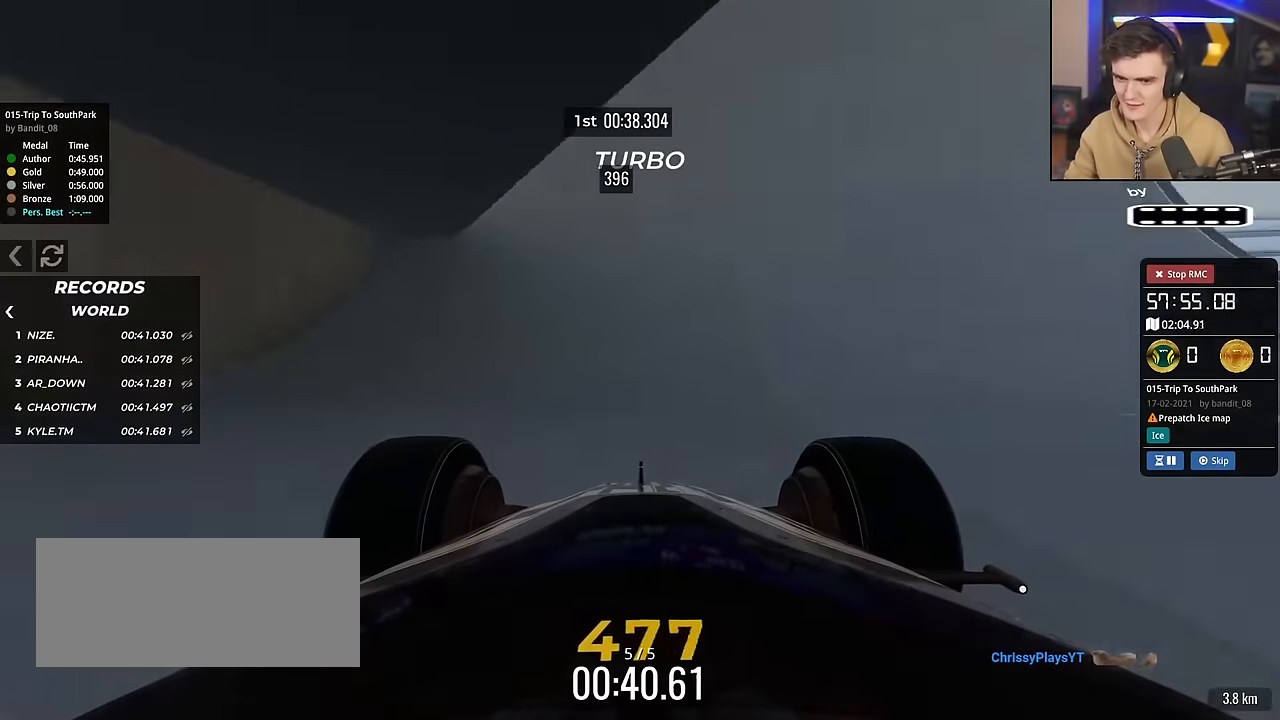
{"keys": ["up"], "events": []}
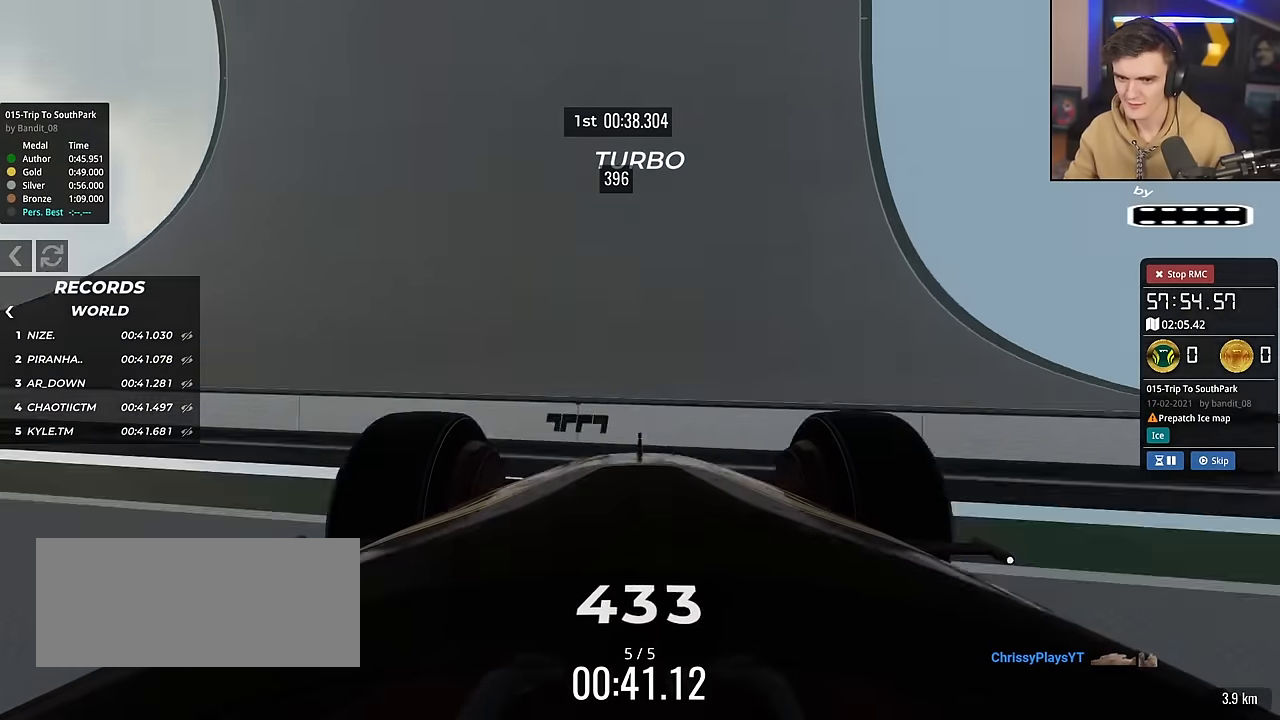
{"keys": ["up"], "events": [[200, "left", "down"], [300, "left", "up"]]}
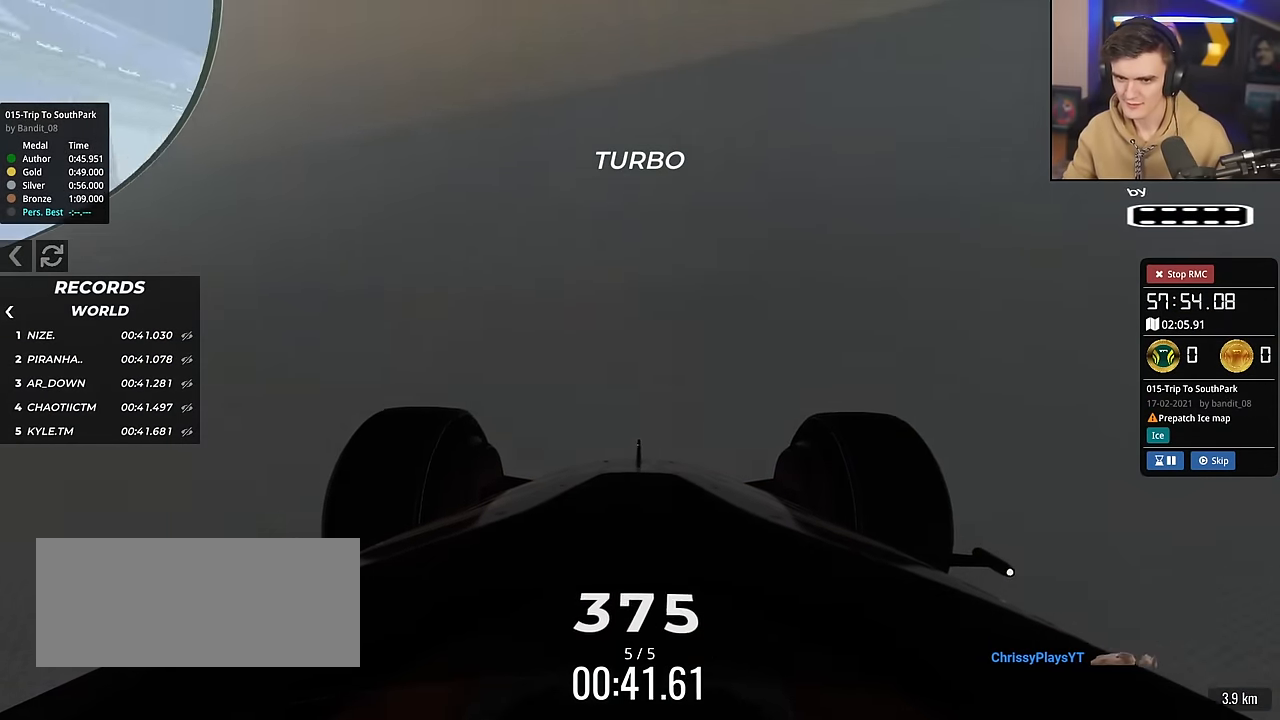
{"keys": ["up"], "events": [[84, "left", "down"], [117, "left", "up"], [267, "right", "down"], [351, "right", "up"]]}
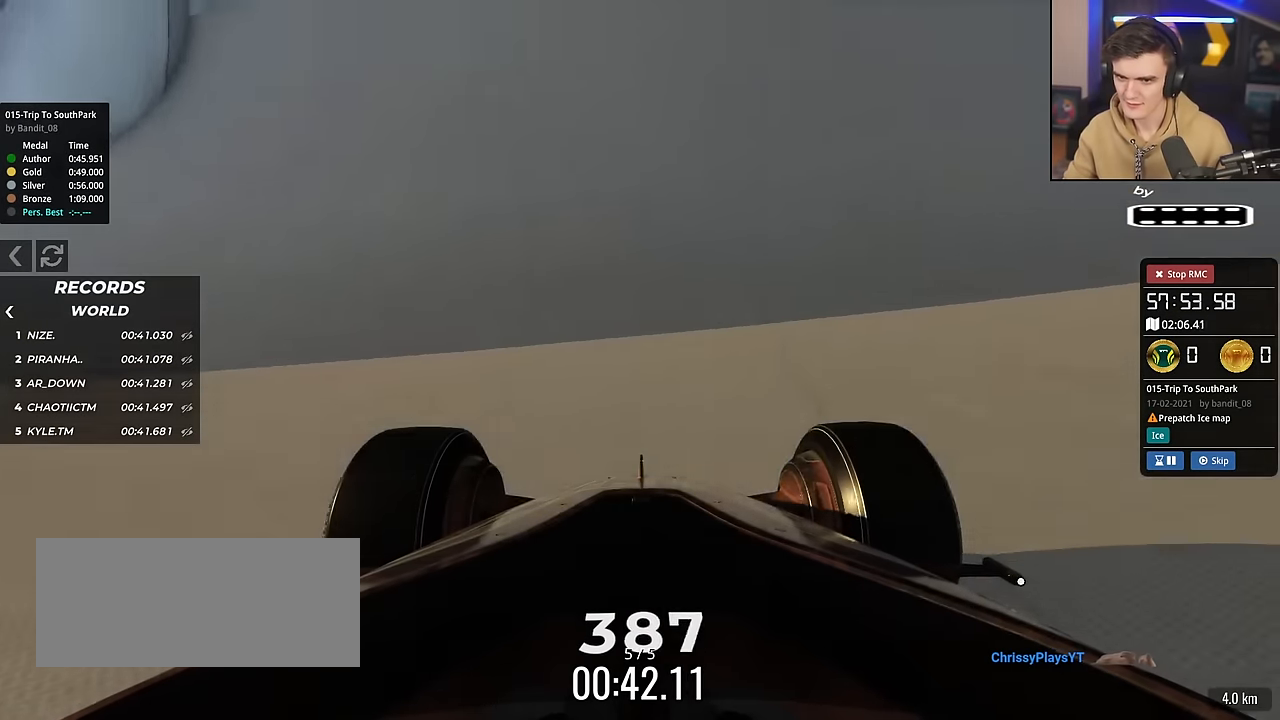
{"keys": ["up"], "events": [[333, "right", "down"], [467, "right", "up"]]}
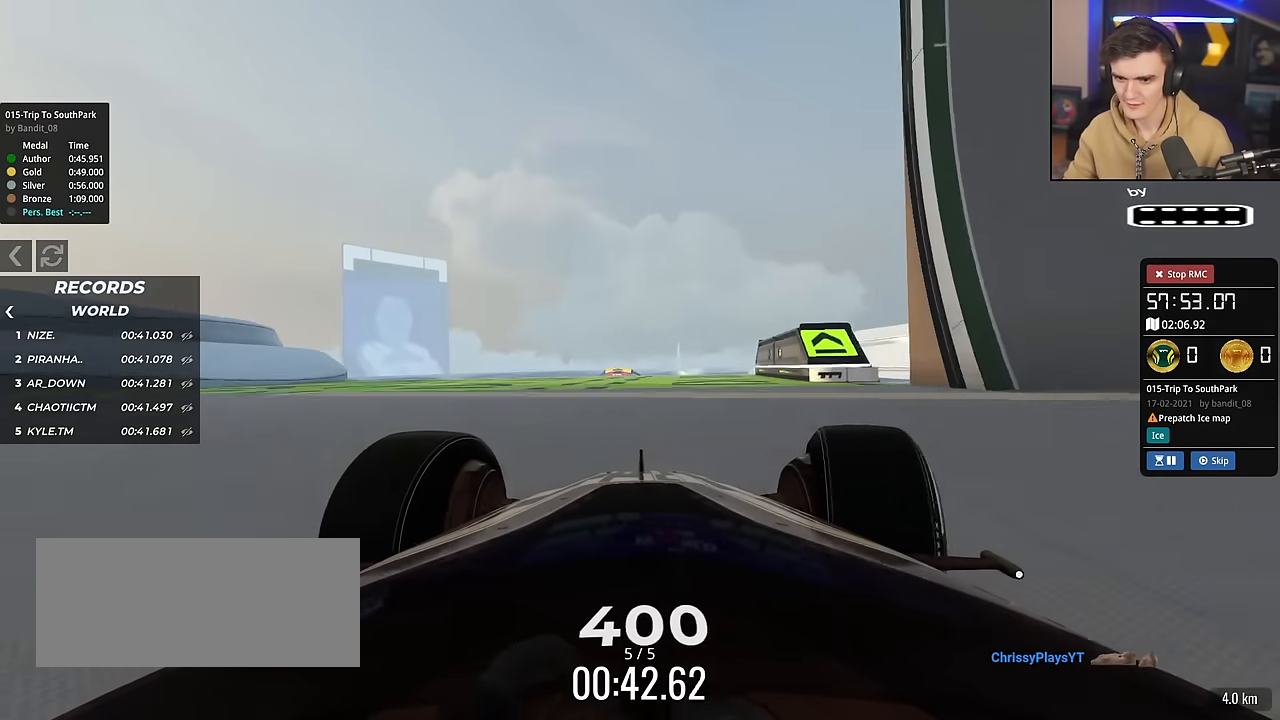
{"keys": ["right", "up"], "events": [[250, "left", "down"], [434, "left", "up"], [484, "right", "down"]]}
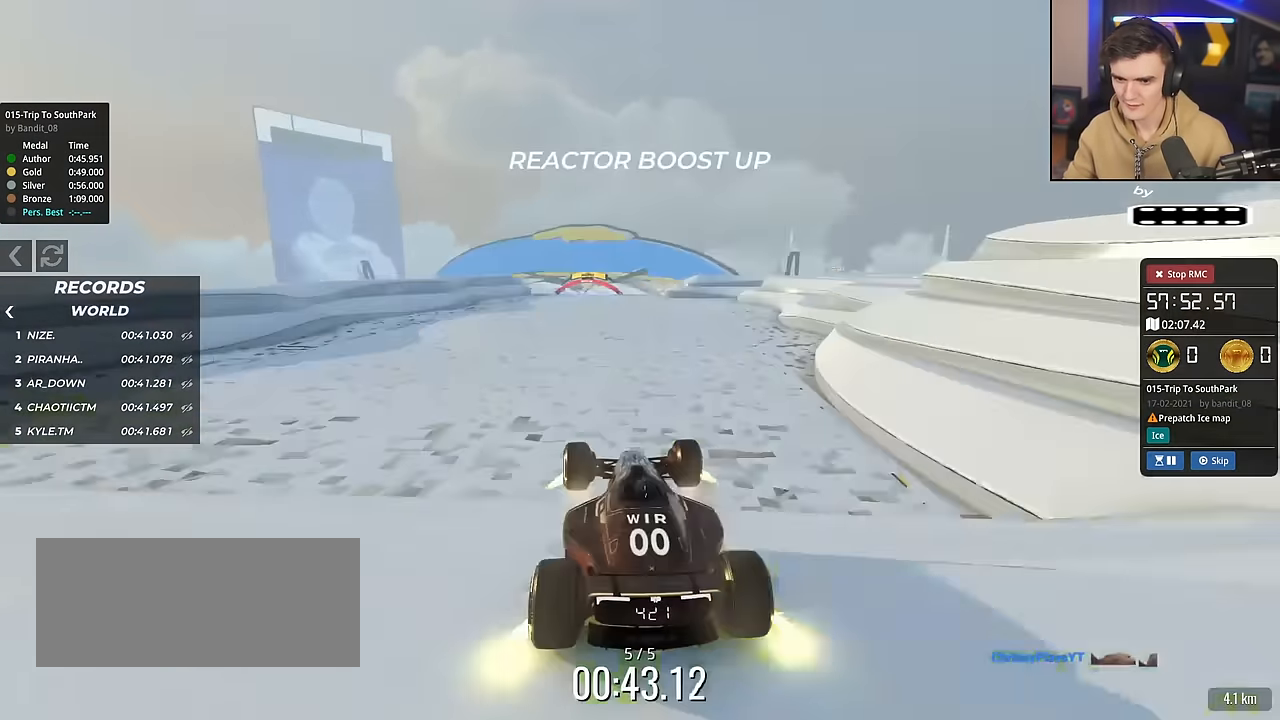
{"keys": ["up"], "events": [[83, "right", "up"]]}
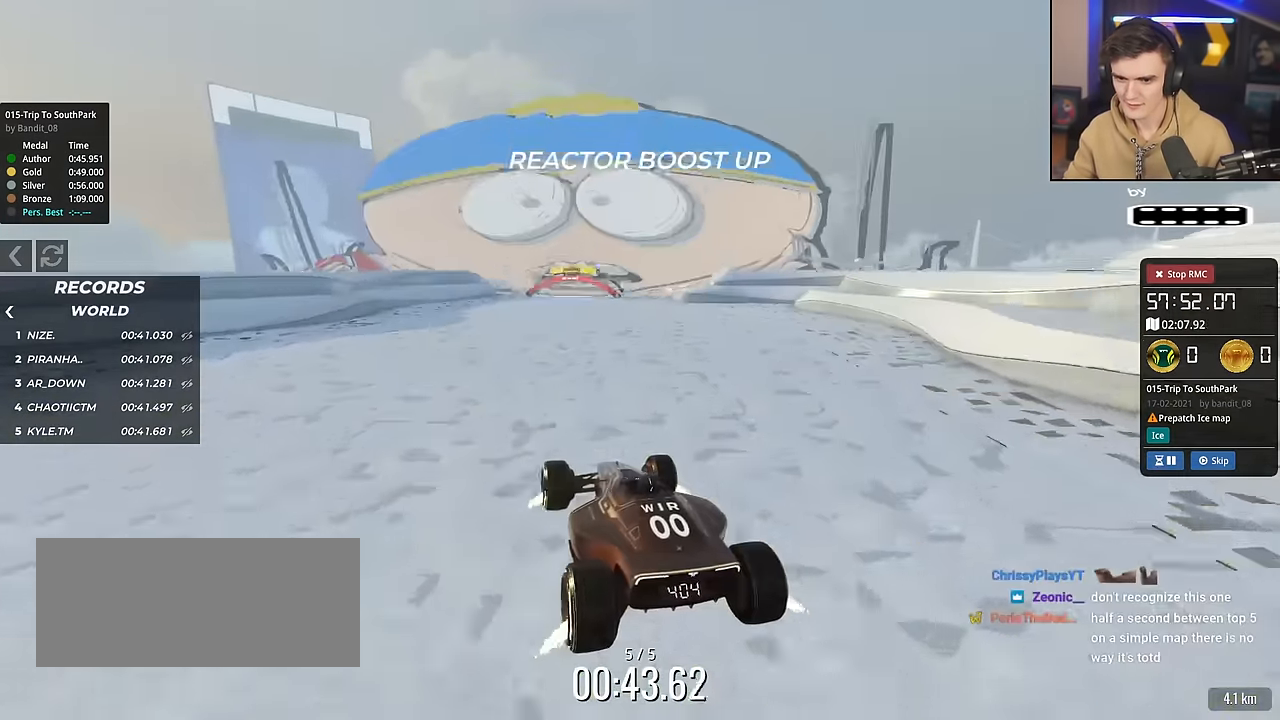
{"keys": ["up"], "events": [[234, "right", "down"], [284, "right", "up"]]}
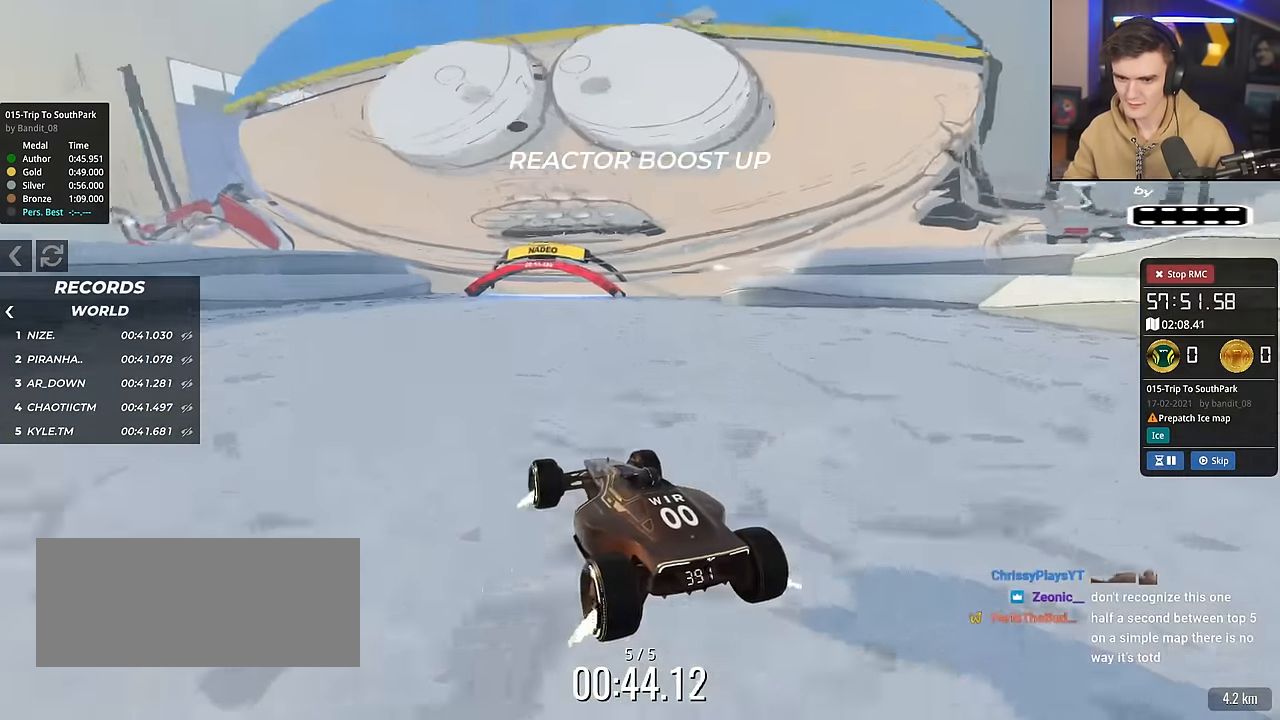
{"keys": ["right", "up"], "events": [[66, "left", "down"], [350, "left", "up"], [434, "right", "down"]]}
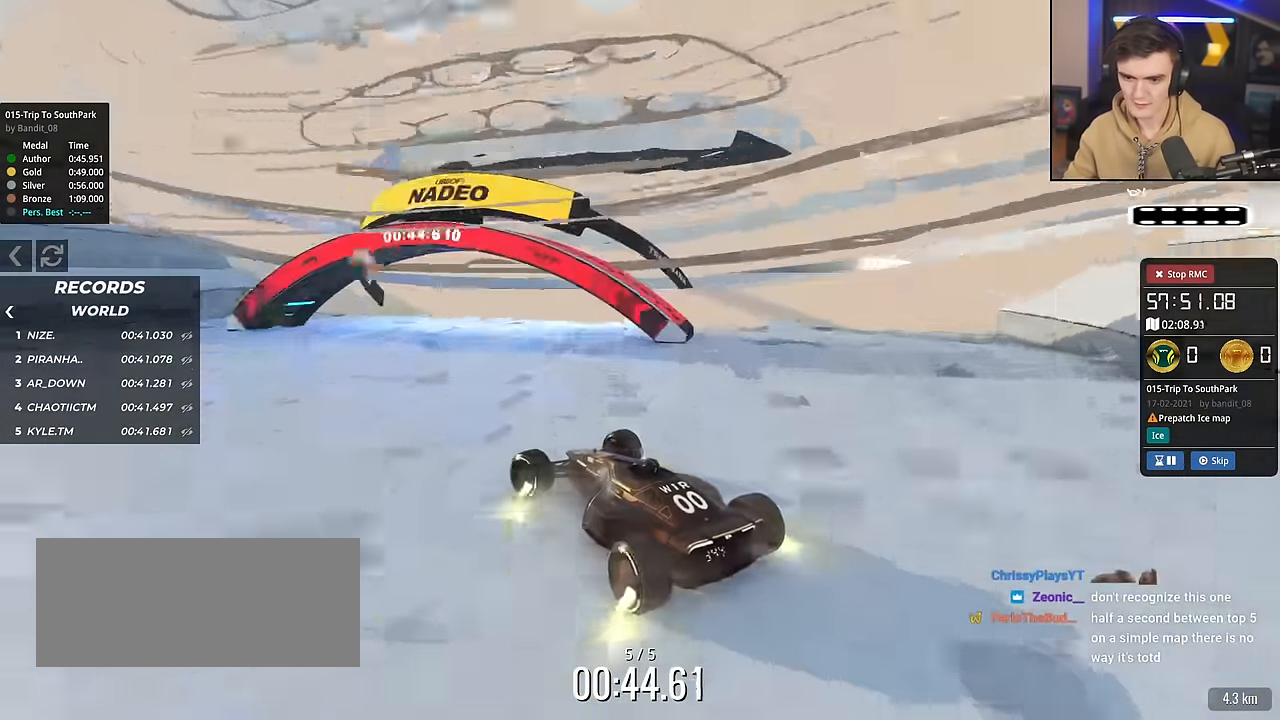
{"keys": [], "events": [[167, "right", "up"], [451, "up", "up"]]}